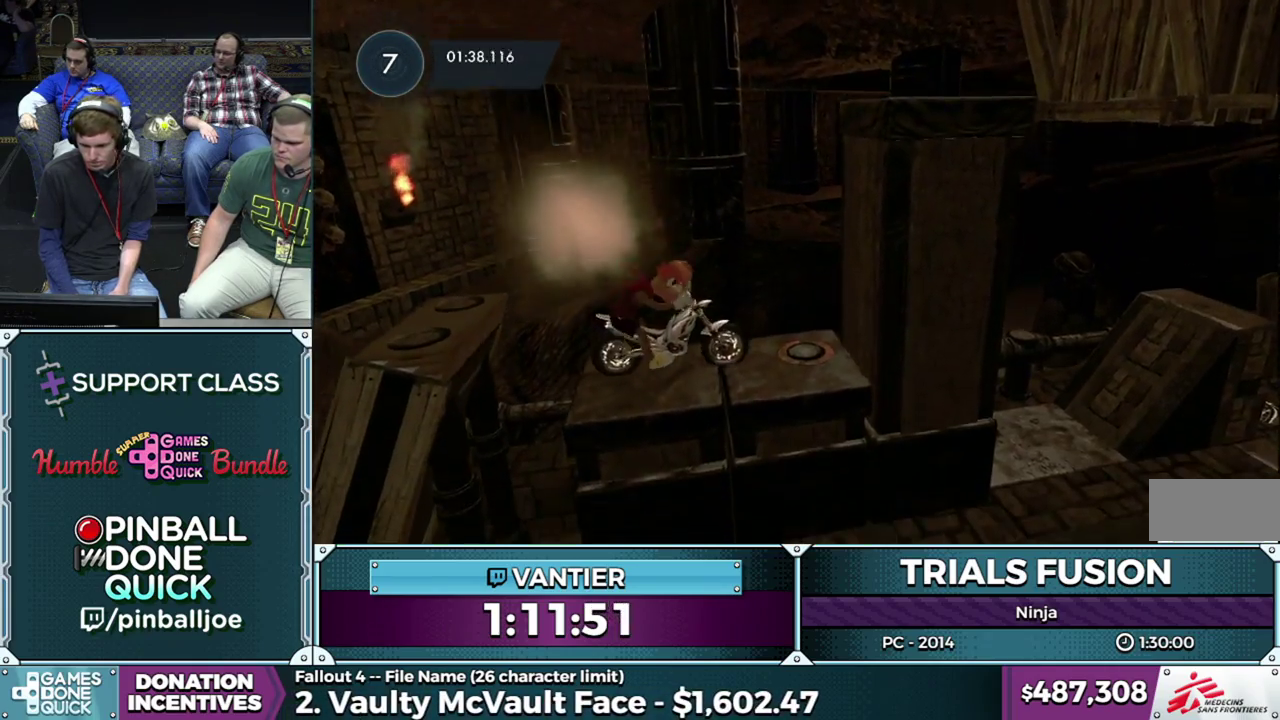
Gameplay with a controller (Xbox layout); each line is a JSON object with the inputs held at the frame after it. "events" lists button and stick changes between this image and that frame as [ms after this image, input, new state], when the widget could be followed in between. This overlay highlights the sticks when they move; stick clicks (L3) are not distinguishable. Not read: L1 L2 L3 R1 R3.
{"buttons": [], "left_stick": "center", "events": [[183, "R2", "up"], [250, "R2", "down"], [367, "R2", "up"]]}
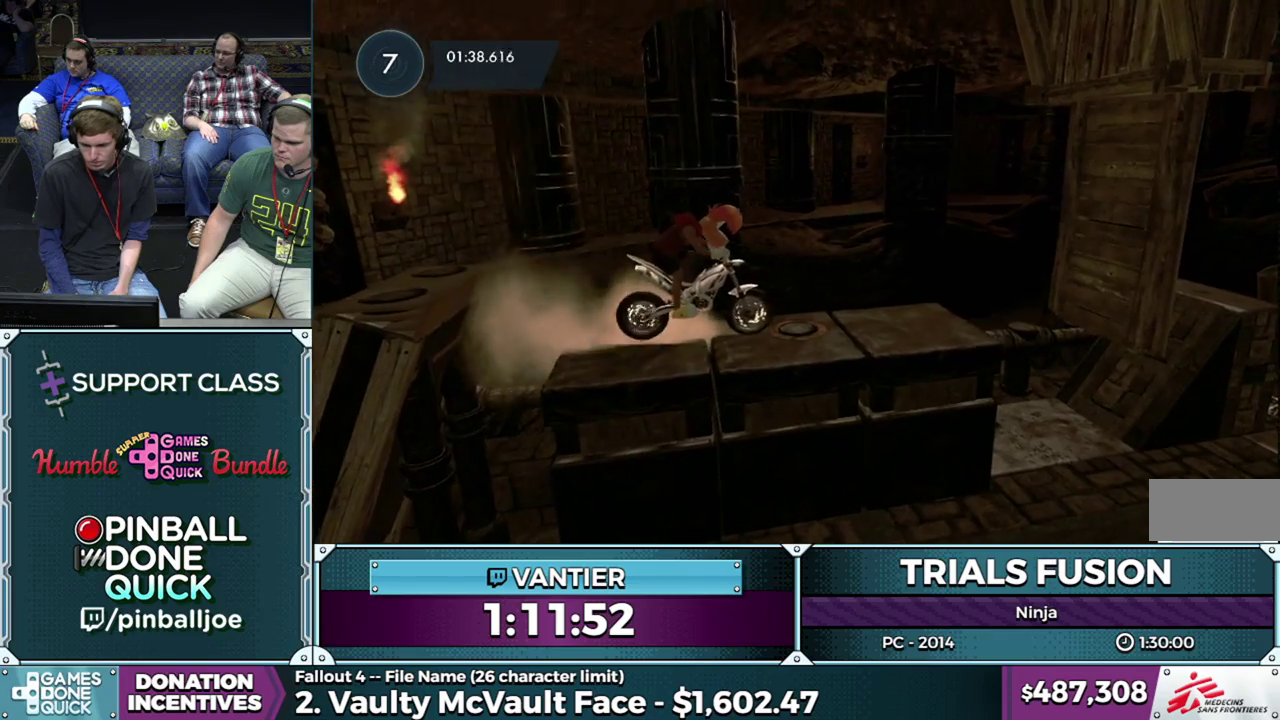
{"buttons": ["R2"], "left_stick": "down-left", "events": [[100, "R2", "down"], [283, "left_stick", "left"], [383, "left_stick", "down-left"]]}
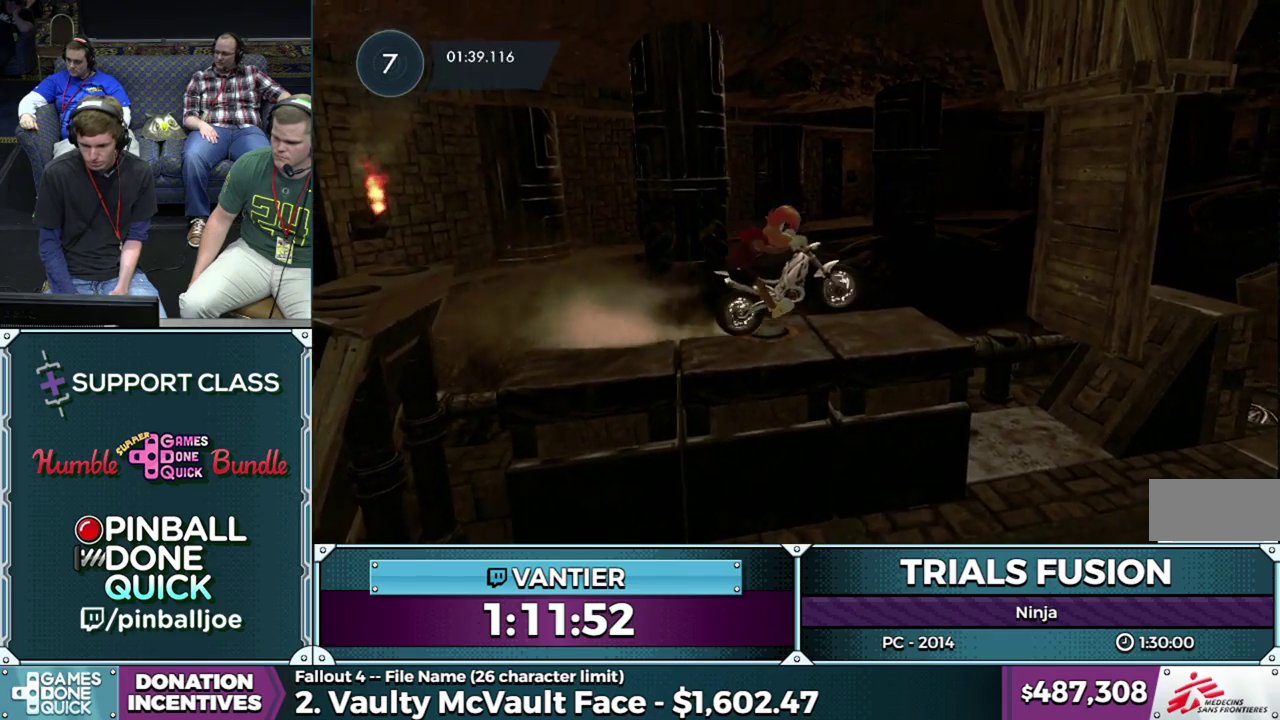
{"buttons": ["R2"], "left_stick": "right", "events": [[183, "left_stick", "right"], [250, "left_stick", "center"], [333, "R2", "up"], [500, "R2", "down"], [500, "left_stick", "right"]]}
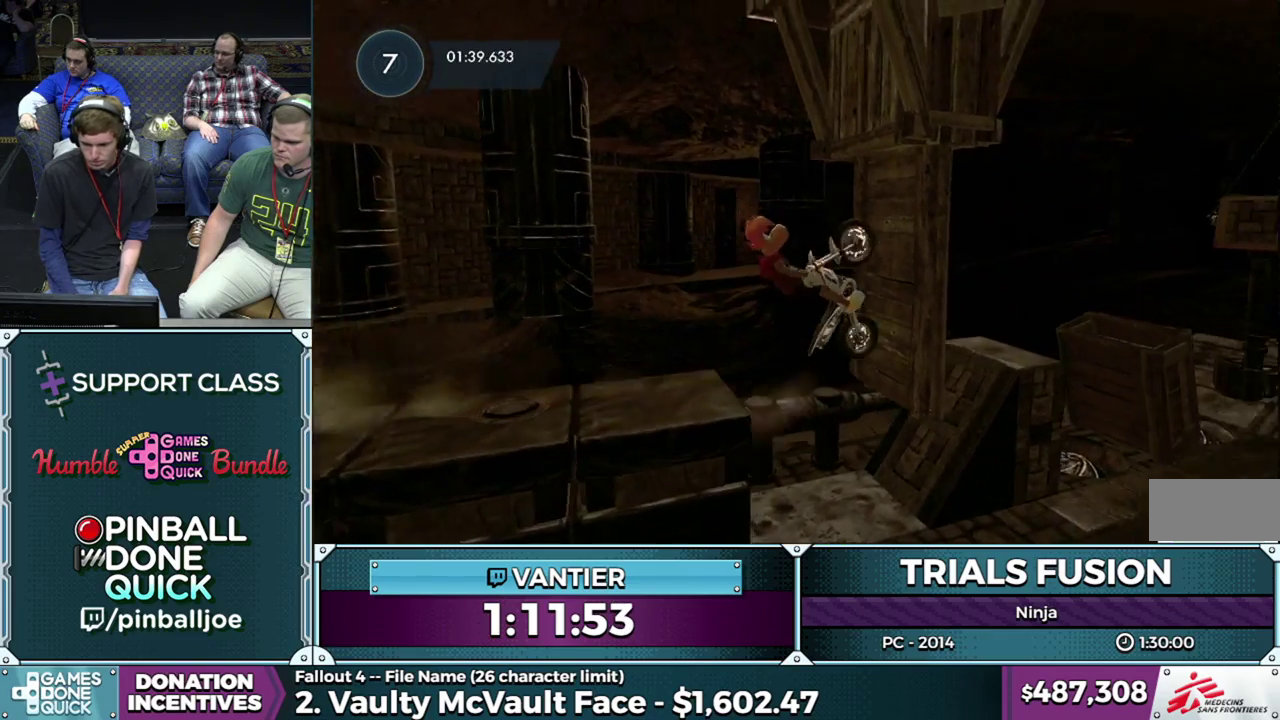
{"buttons": [], "left_stick": "right", "events": [[167, "R2", "up"]]}
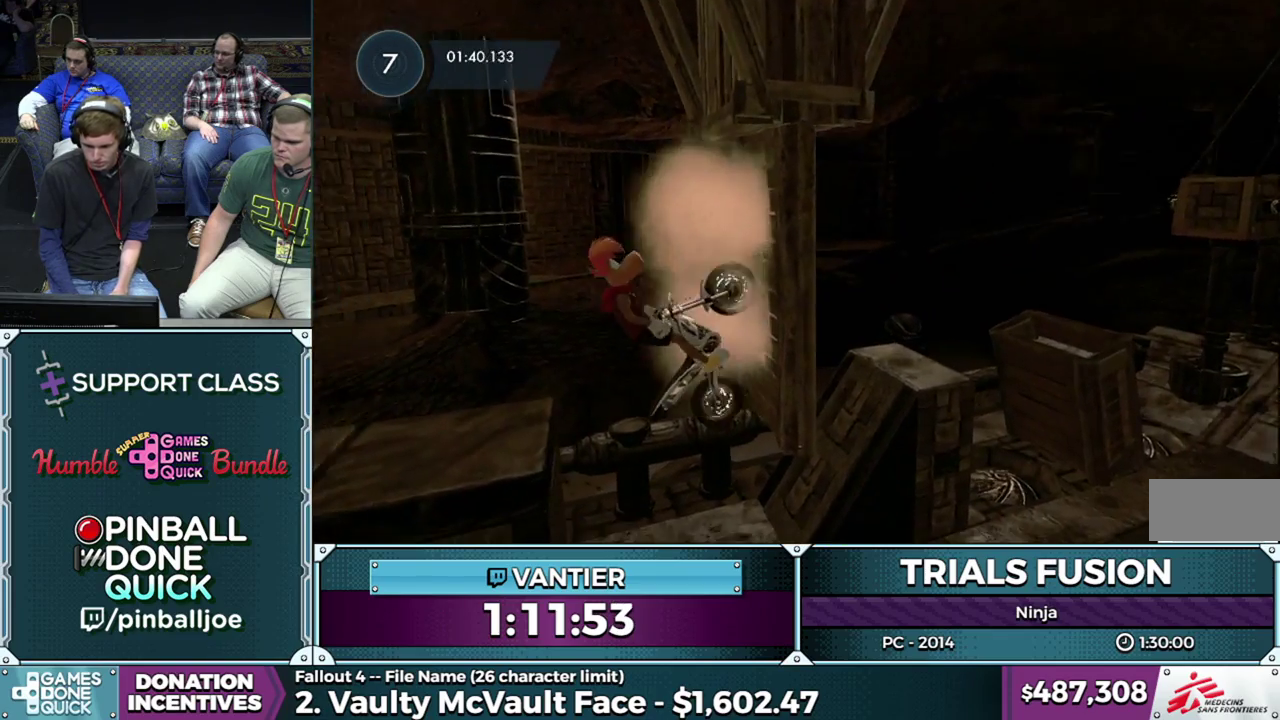
{"buttons": [], "left_stick": "down-left", "events": [[400, "left_stick", "down-left"]]}
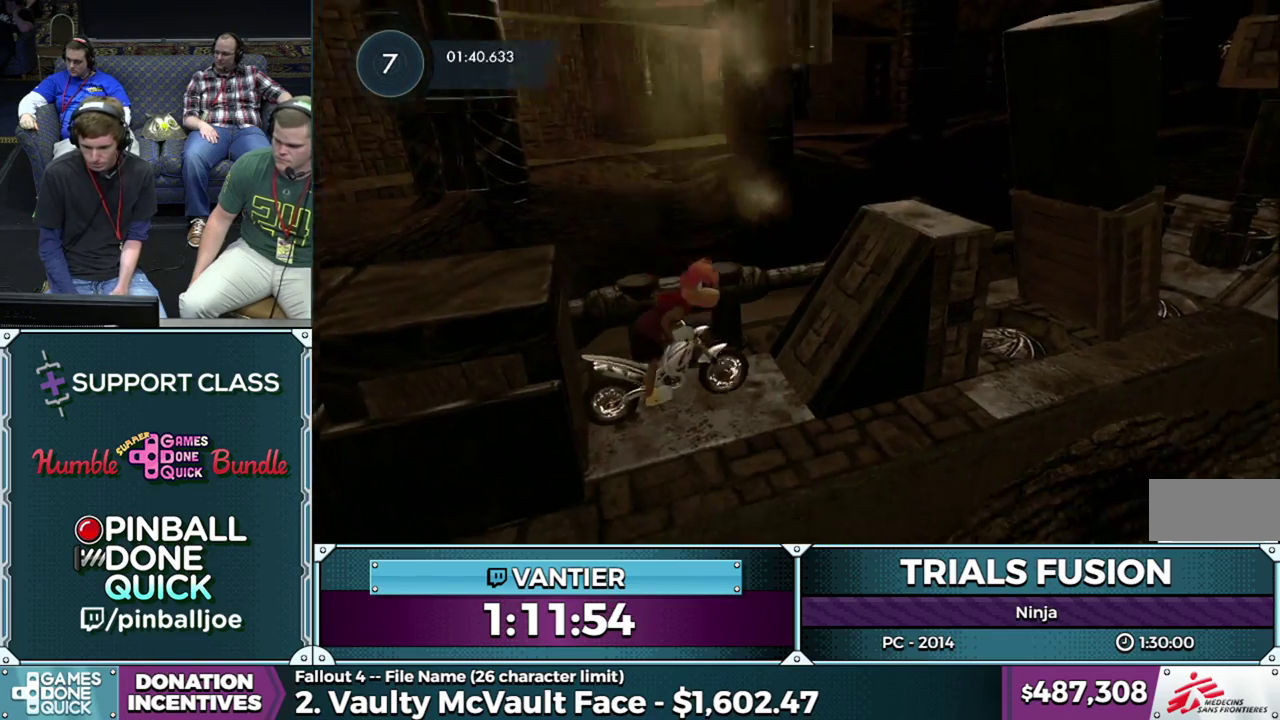
{"buttons": [], "left_stick": "center", "events": [[150, "left_stick", "center"]]}
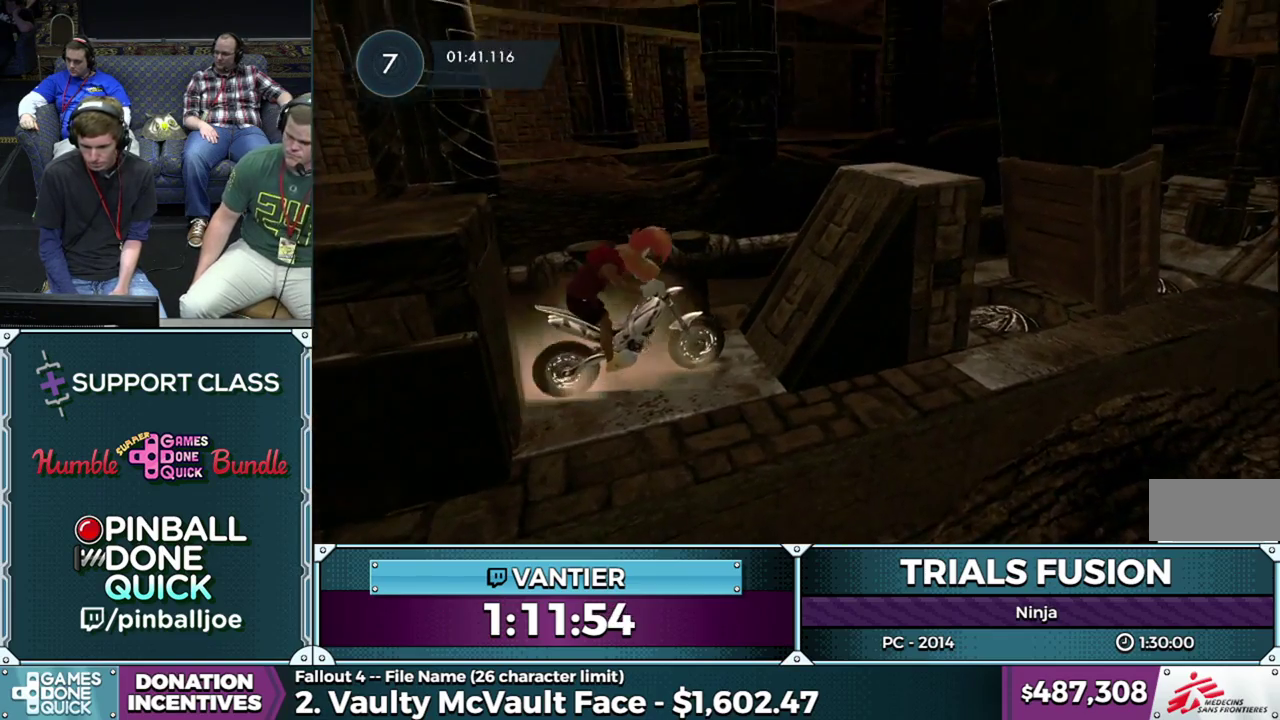
{"buttons": ["R2"], "left_stick": "down-left", "events": [[250, "R2", "down"], [317, "left_stick", "left"], [367, "left_stick", "down-left"]]}
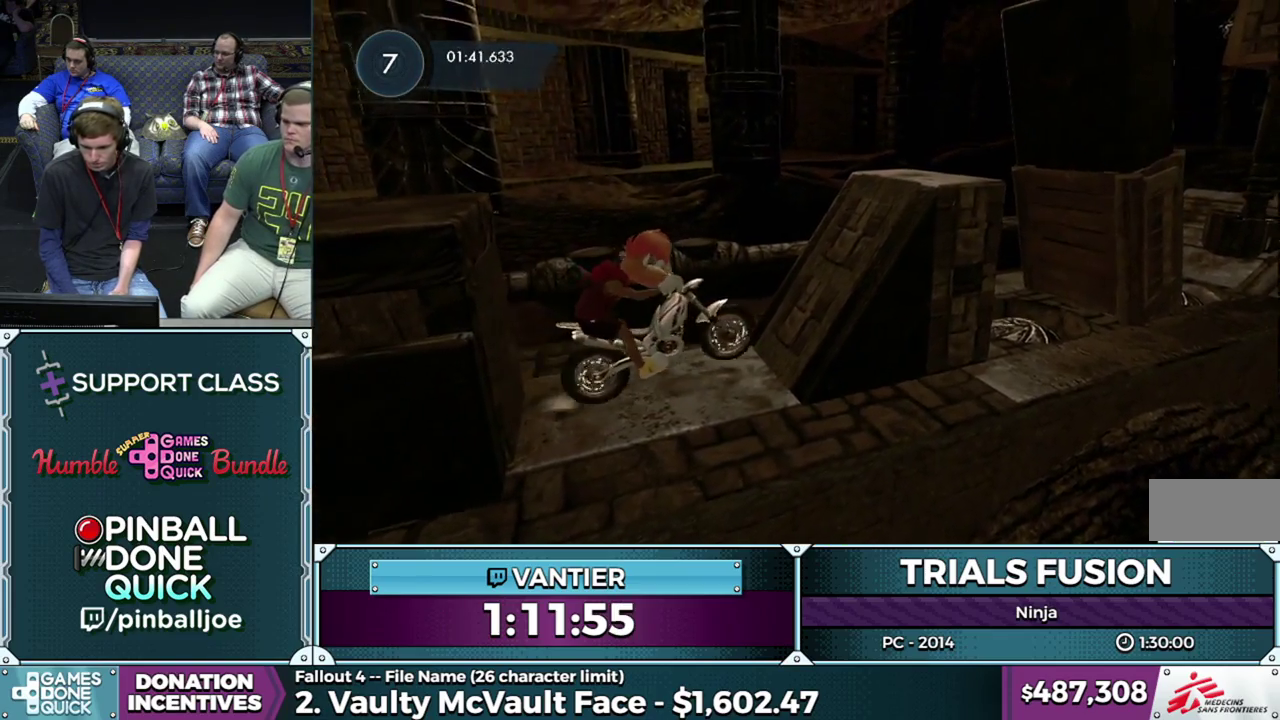
{"buttons": ["R2"], "left_stick": "center", "events": [[100, "left_stick", "right"], [217, "left_stick", "center"]]}
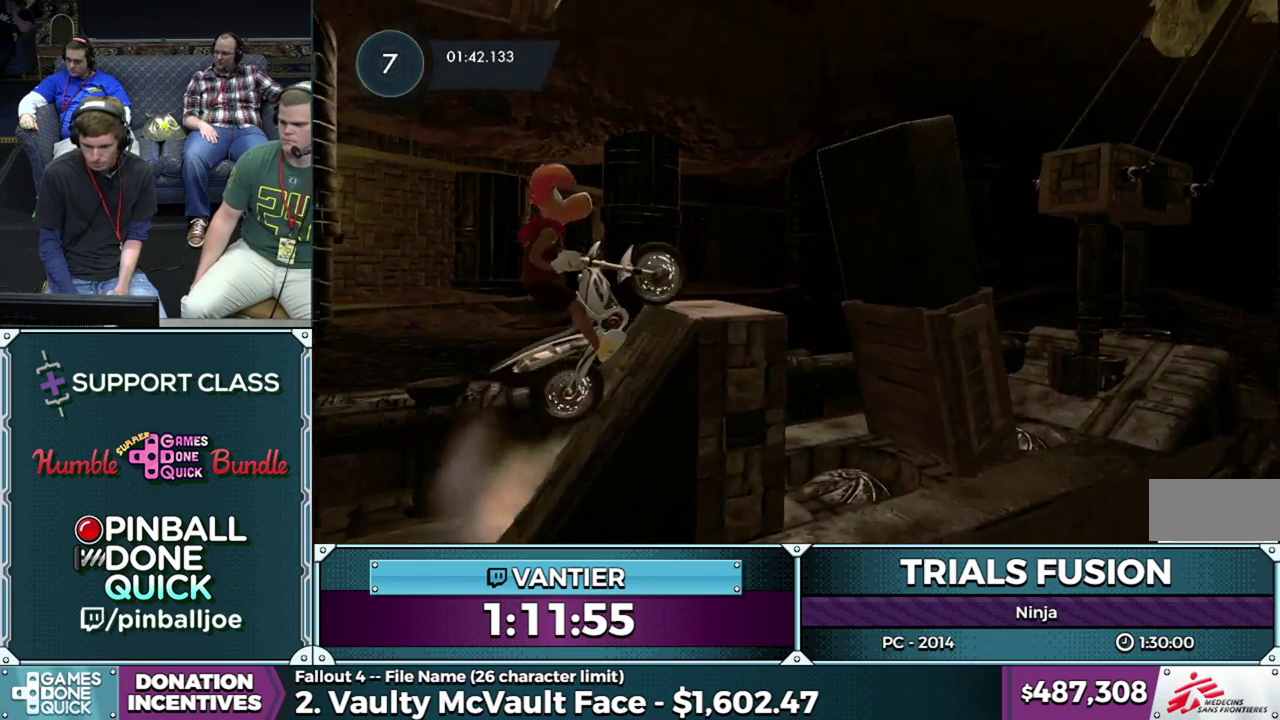
{"buttons": [], "left_stick": "center", "events": [[67, "left_stick", "right"], [250, "R2", "up"], [300, "left_stick", "left"], [367, "left_stick", "down-left"], [483, "left_stick", "center"]]}
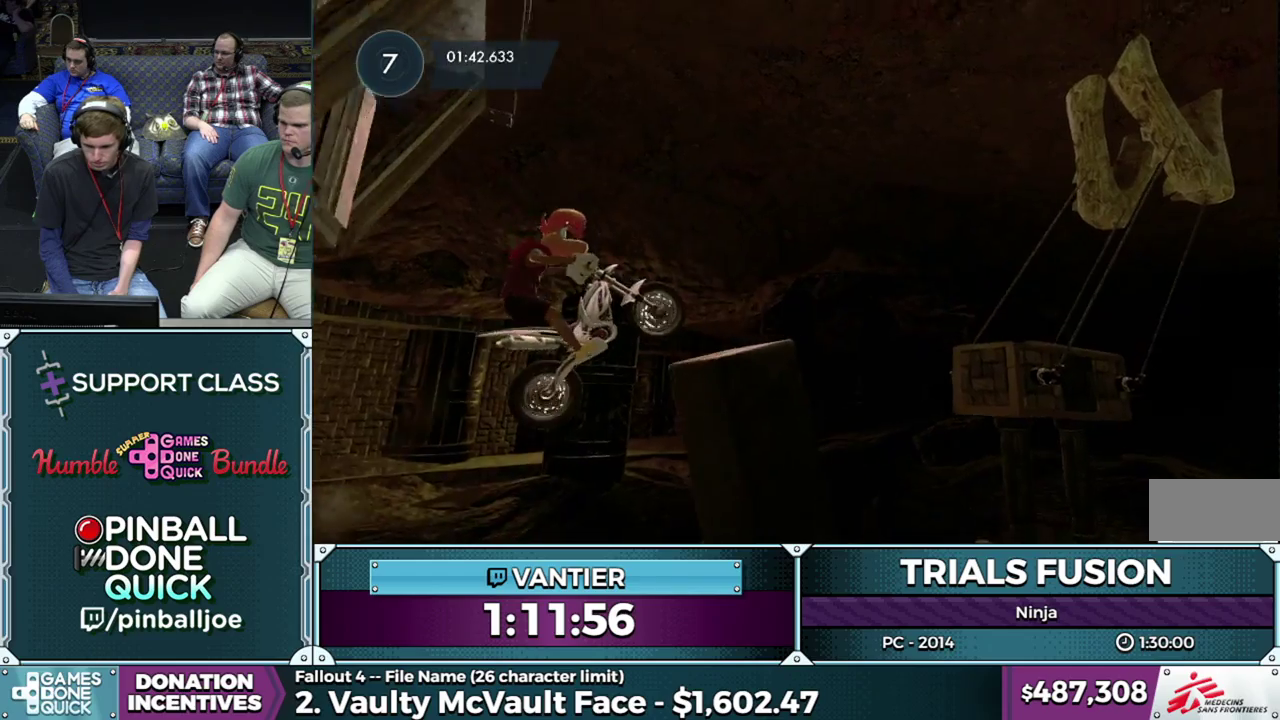
{"buttons": ["R2"], "left_stick": "right", "events": [[117, "R2", "down"], [150, "left_stick", "down-left"], [267, "left_stick", "right"]]}
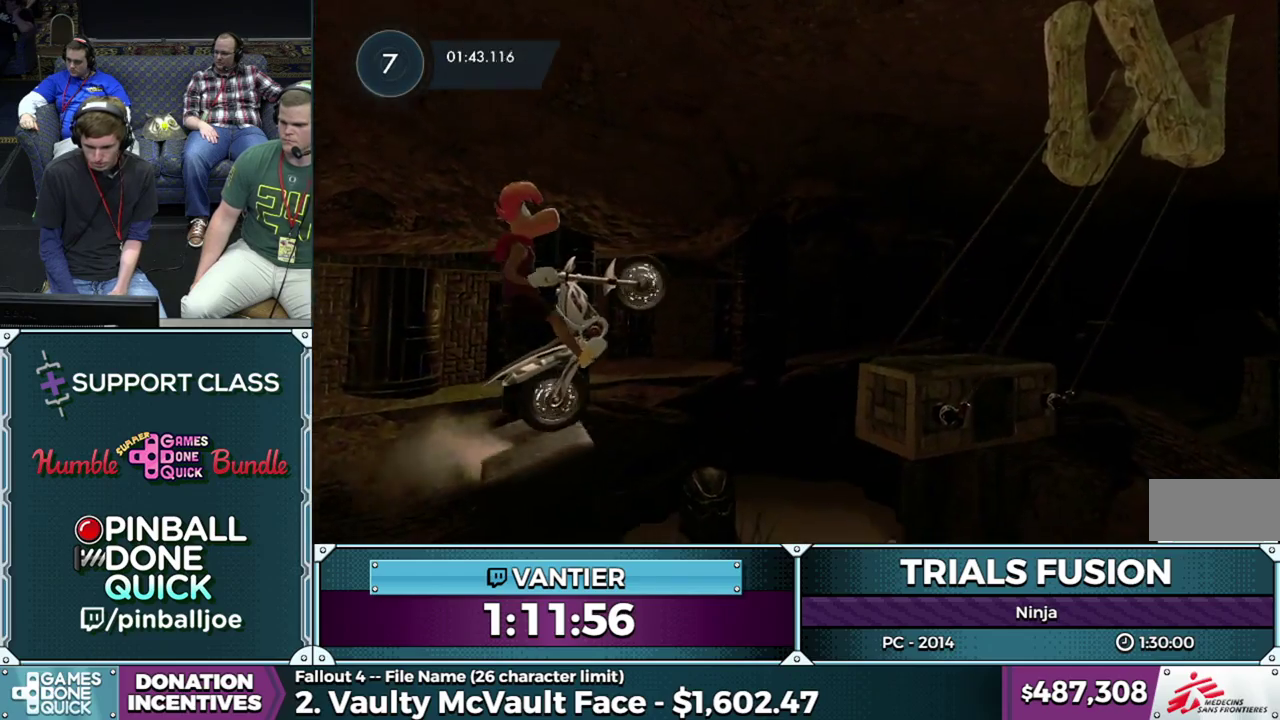
{"buttons": [], "left_stick": "right", "events": [[100, "R2", "up"], [133, "left_stick", "center"], [283, "left_stick", "right"]]}
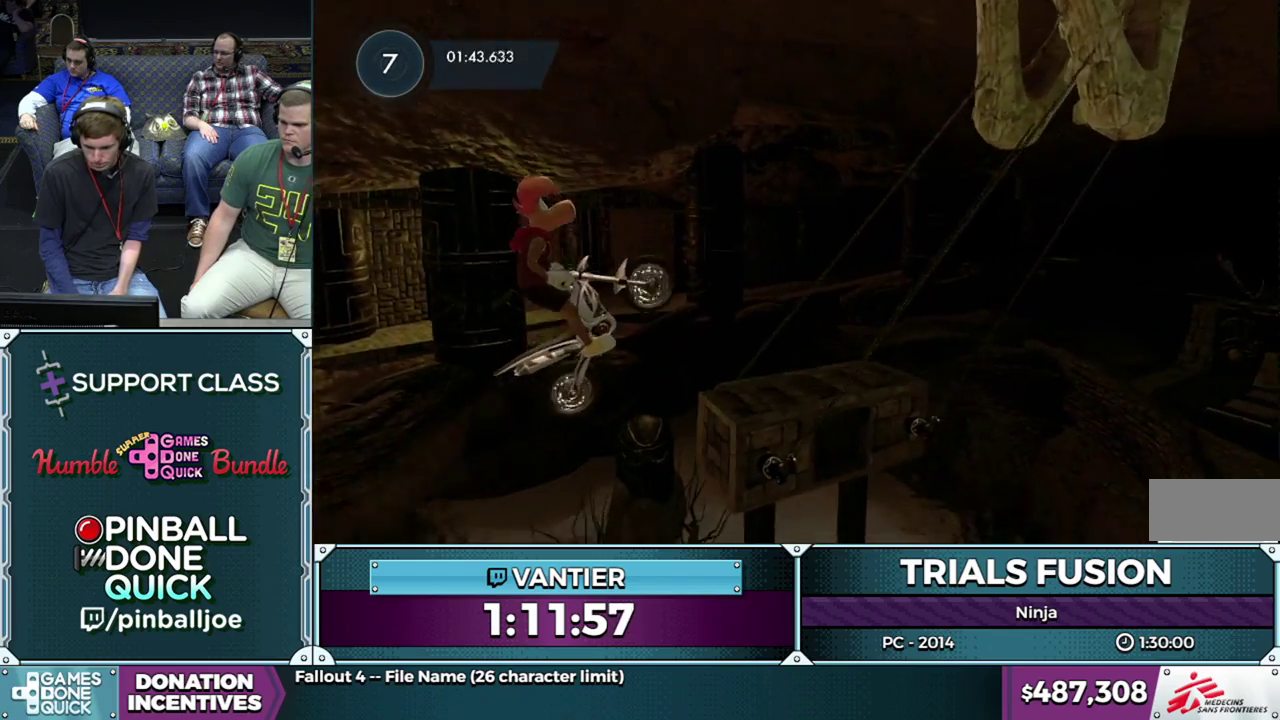
{"buttons": ["R2"], "left_stick": "center", "events": [[217, "left_stick", "left"], [267, "left_stick", "down-left"], [350, "R2", "down"], [417, "left_stick", "center"]]}
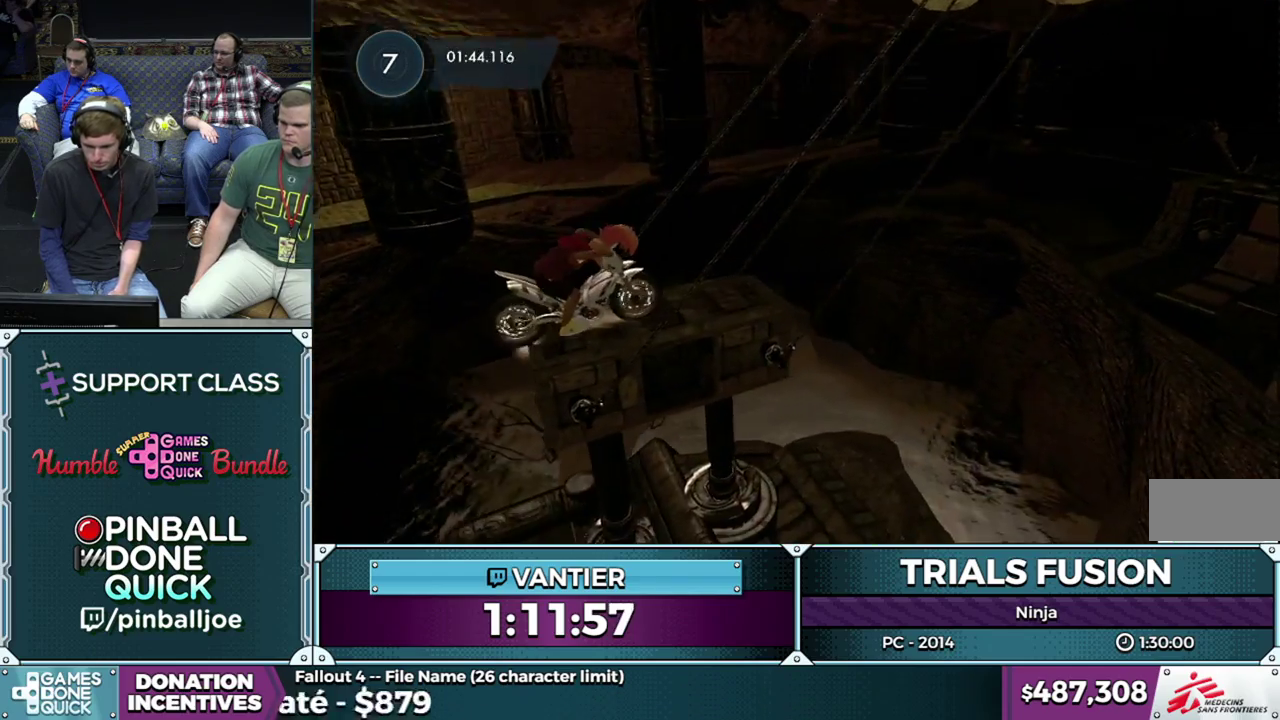
{"buttons": [], "left_stick": "left", "events": [[133, "R2", "up"], [400, "left_stick", "left"]]}
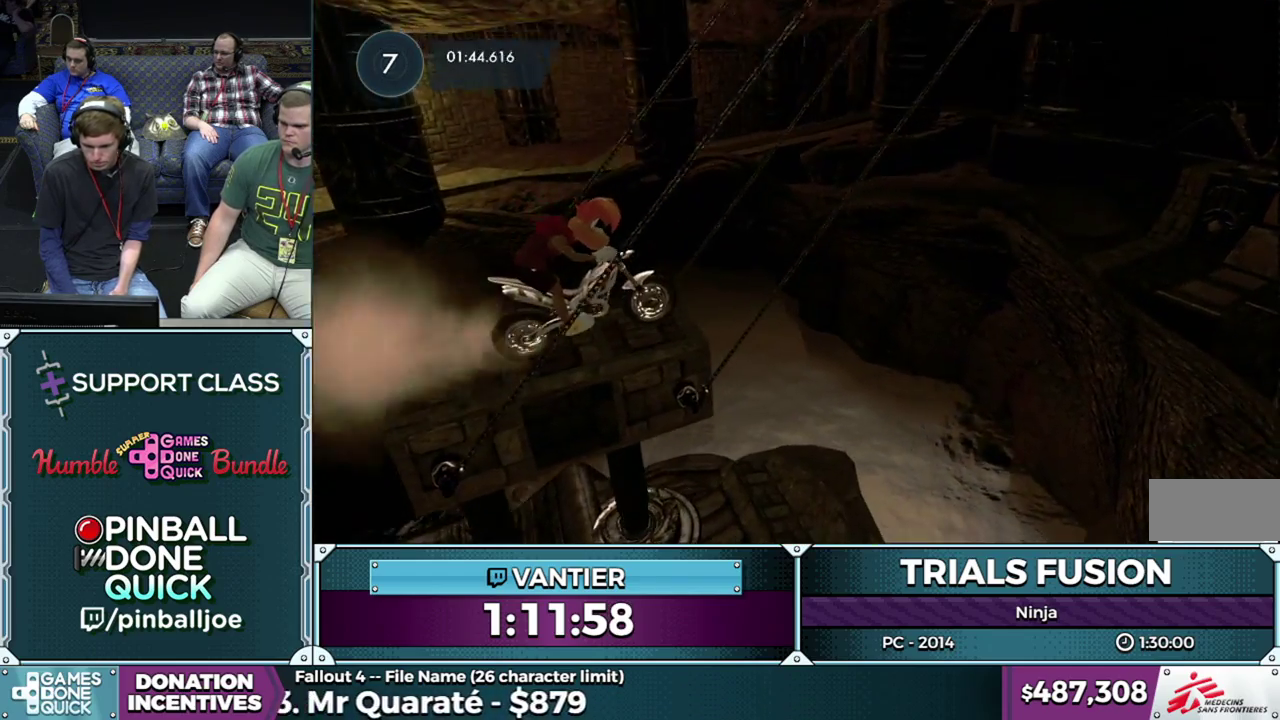
{"buttons": [], "left_stick": "center", "events": [[50, "left_stick", "center"], [317, "R2", "down"], [467, "R2", "up"]]}
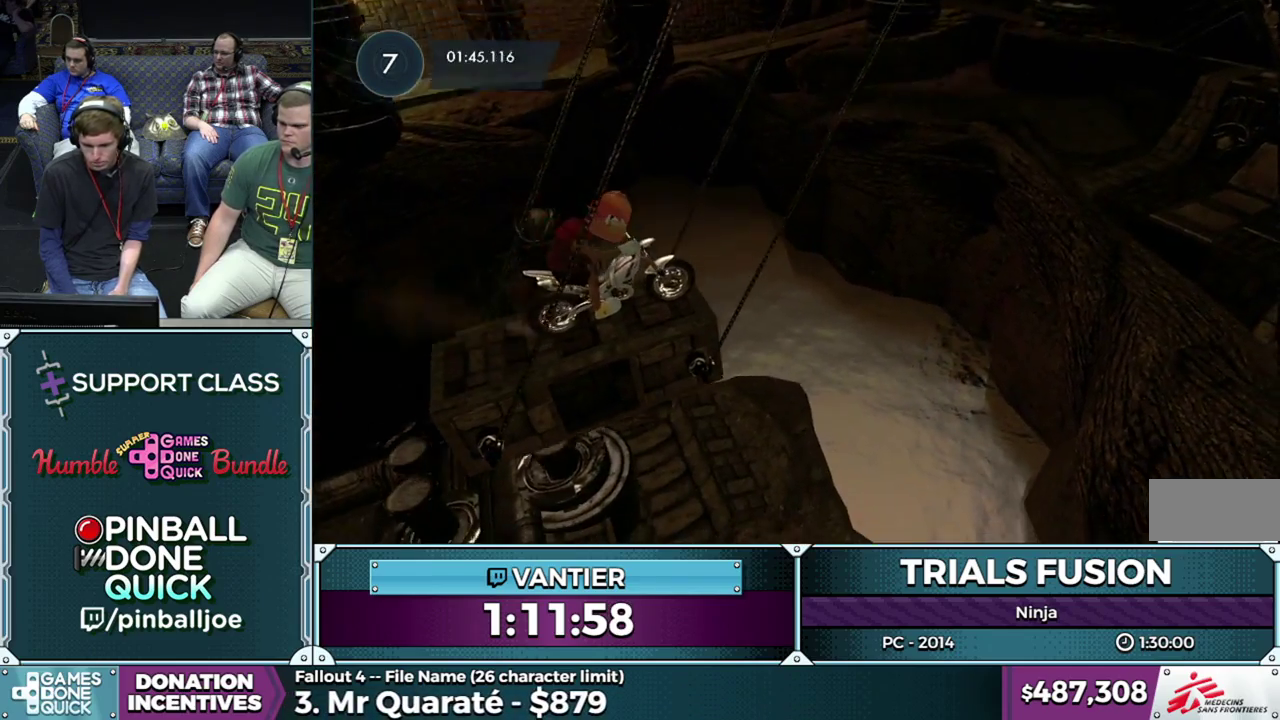
{"buttons": ["R2"], "left_stick": "center", "events": [[450, "R2", "down"]]}
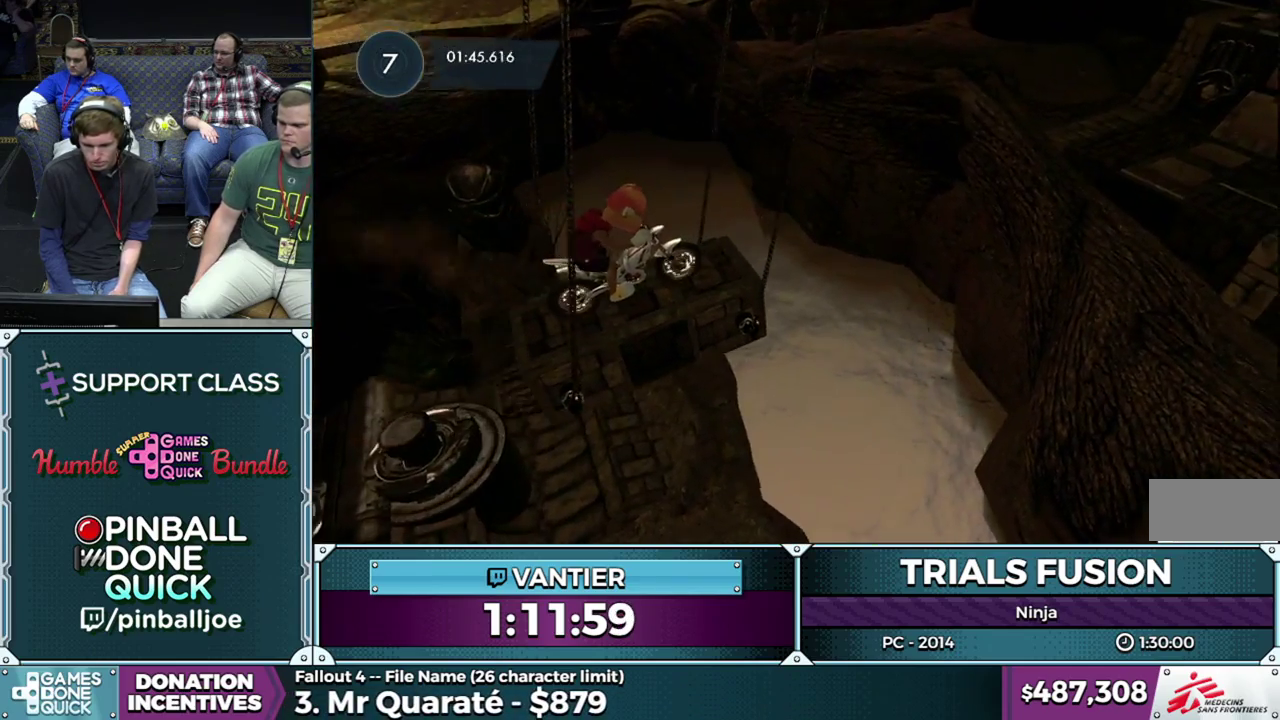
{"buttons": [], "left_stick": "center", "events": [[133, "R2", "up"], [183, "R2", "down"], [483, "R2", "up"]]}
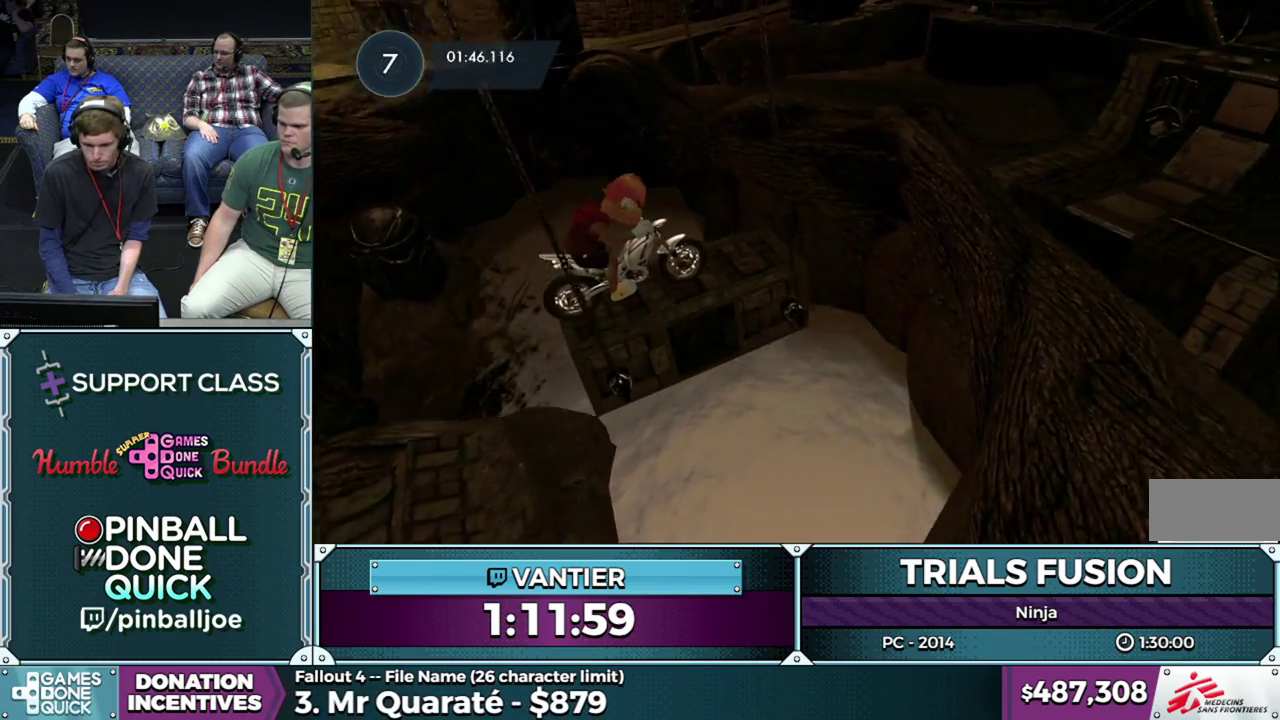
{"buttons": ["R2"], "left_stick": "left", "events": [[50, "R2", "down"], [383, "left_stick", "left"]]}
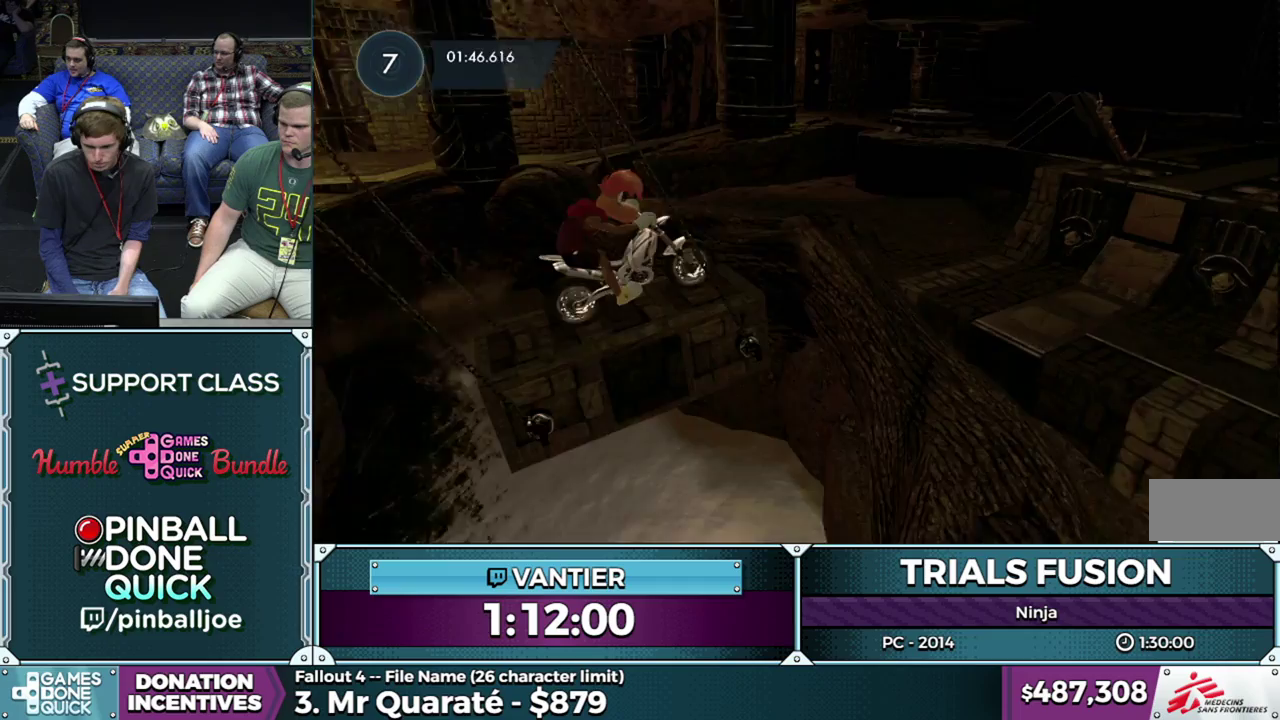
{"buttons": [], "left_stick": "down-left", "events": [[17, "left_stick", "right"], [300, "left_stick", "left"], [367, "left_stick", "down-left"], [417, "R2", "up"]]}
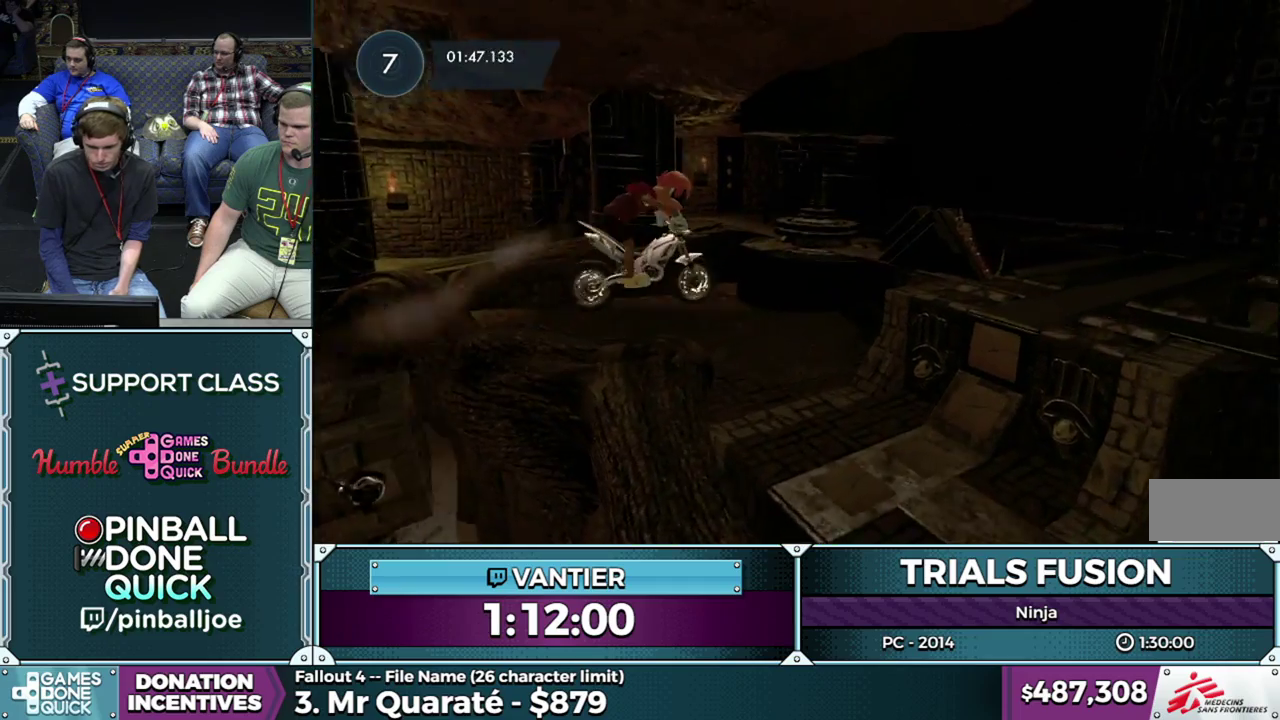
{"buttons": [], "left_stick": "center", "events": [[150, "left_stick", "center"], [233, "left_stick", "right"], [450, "left_stick", "center"]]}
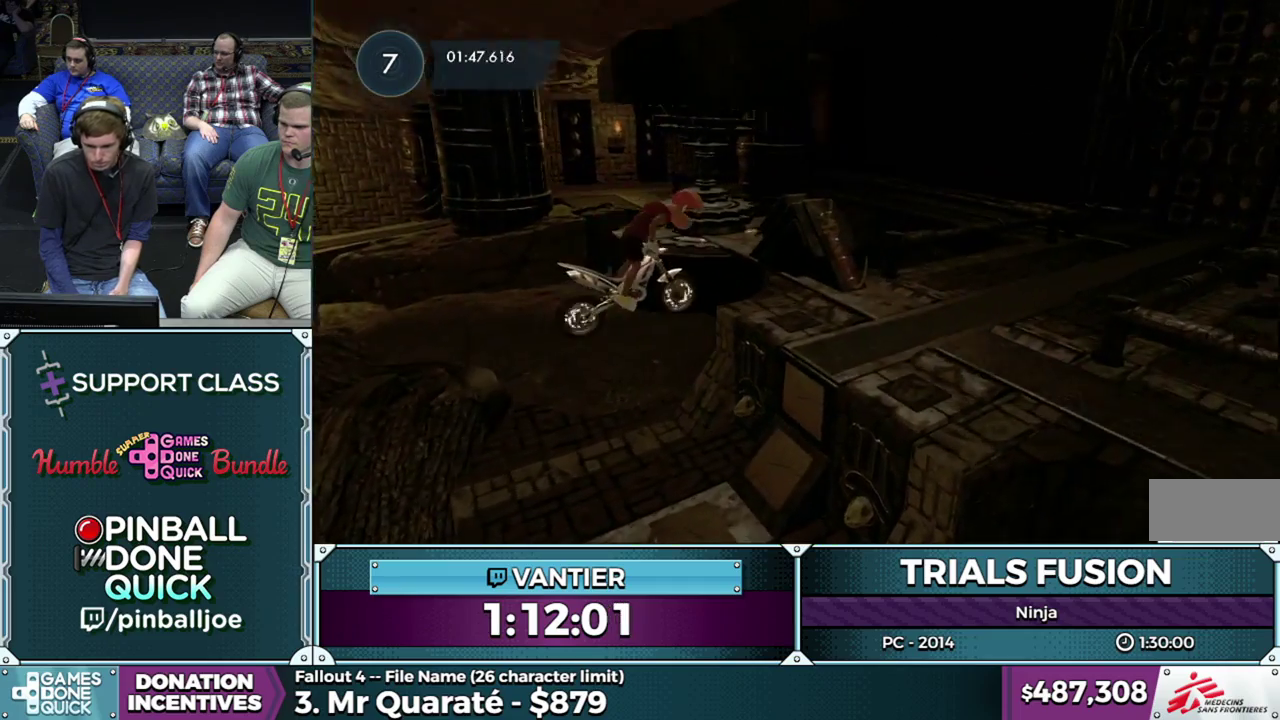
{"buttons": ["R2"], "left_stick": "center", "events": [[33, "left_stick", "down-left"], [300, "R2", "down"], [383, "left_stick", "center"]]}
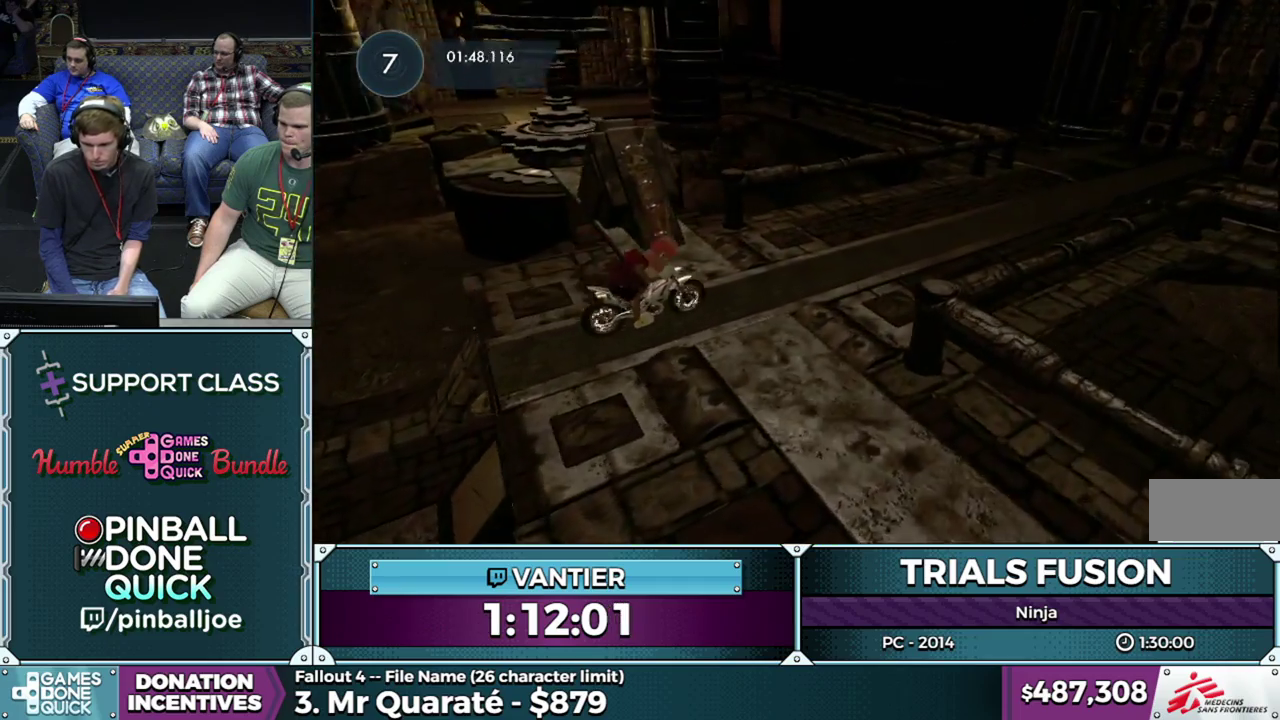
{"buttons": ["R2"], "left_stick": "center", "events": []}
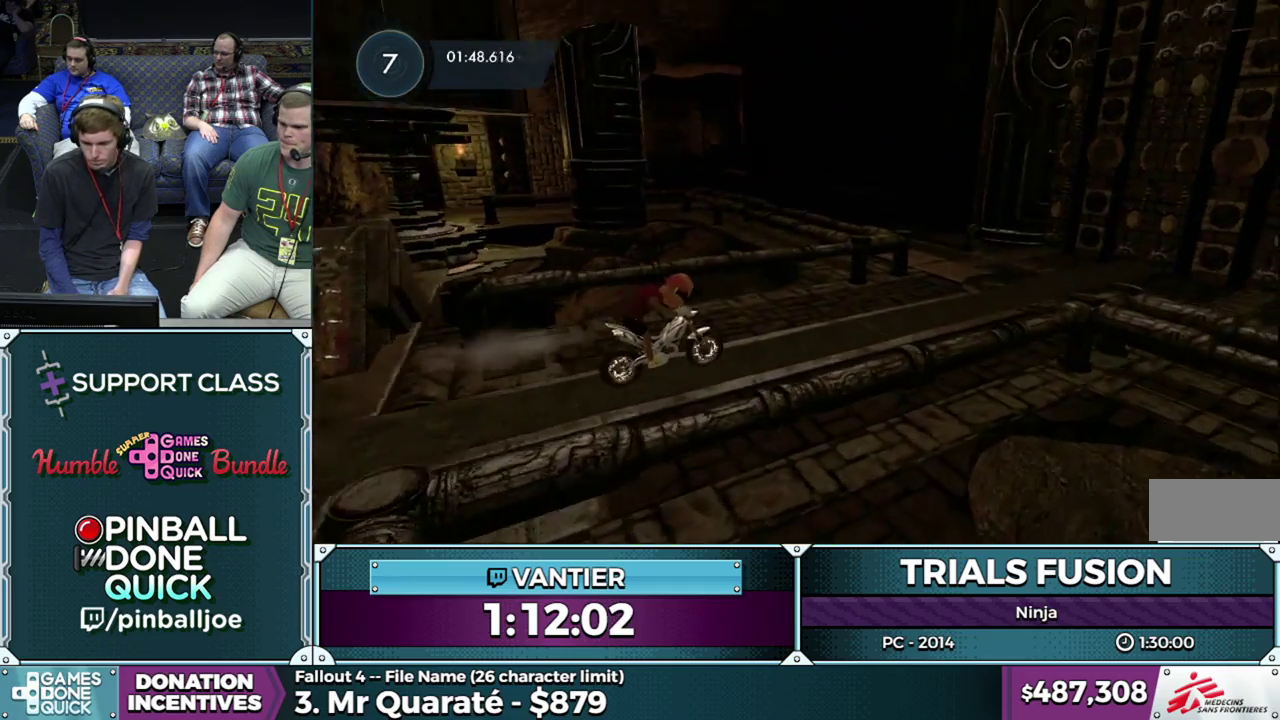
{"buttons": ["R2"], "left_stick": "center", "events": []}
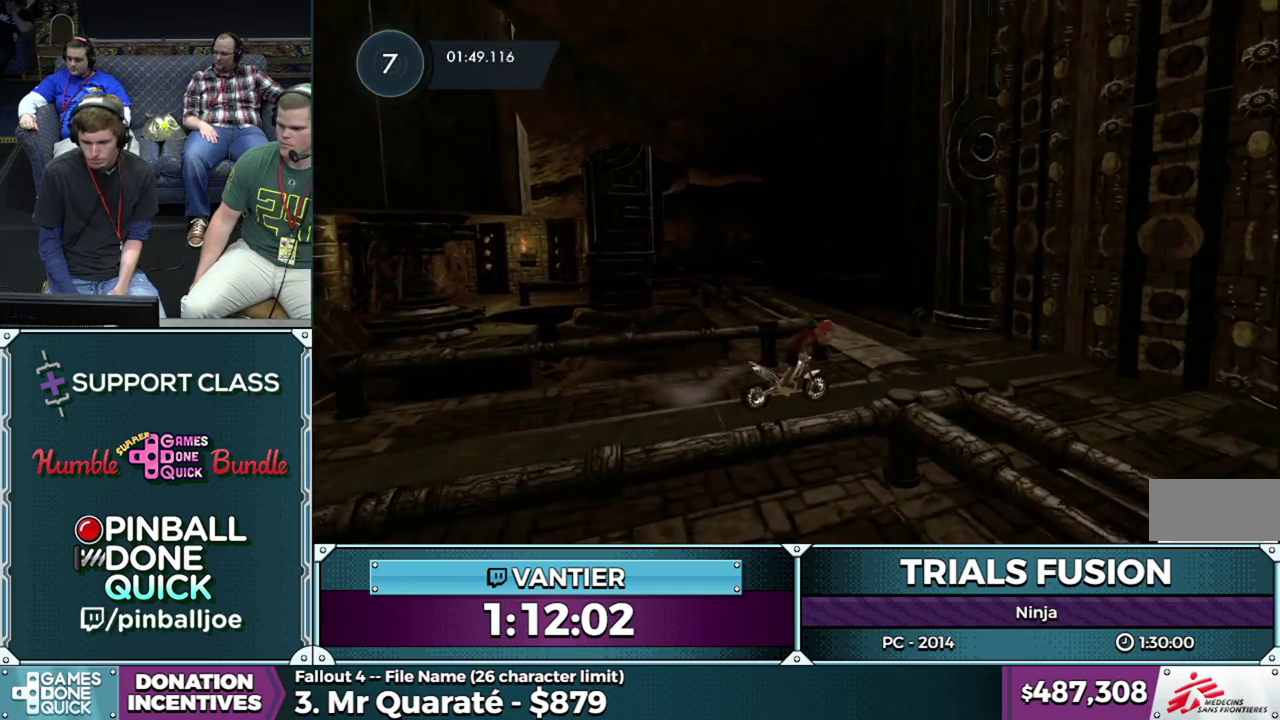
{"buttons": ["R2"], "left_stick": "center", "events": []}
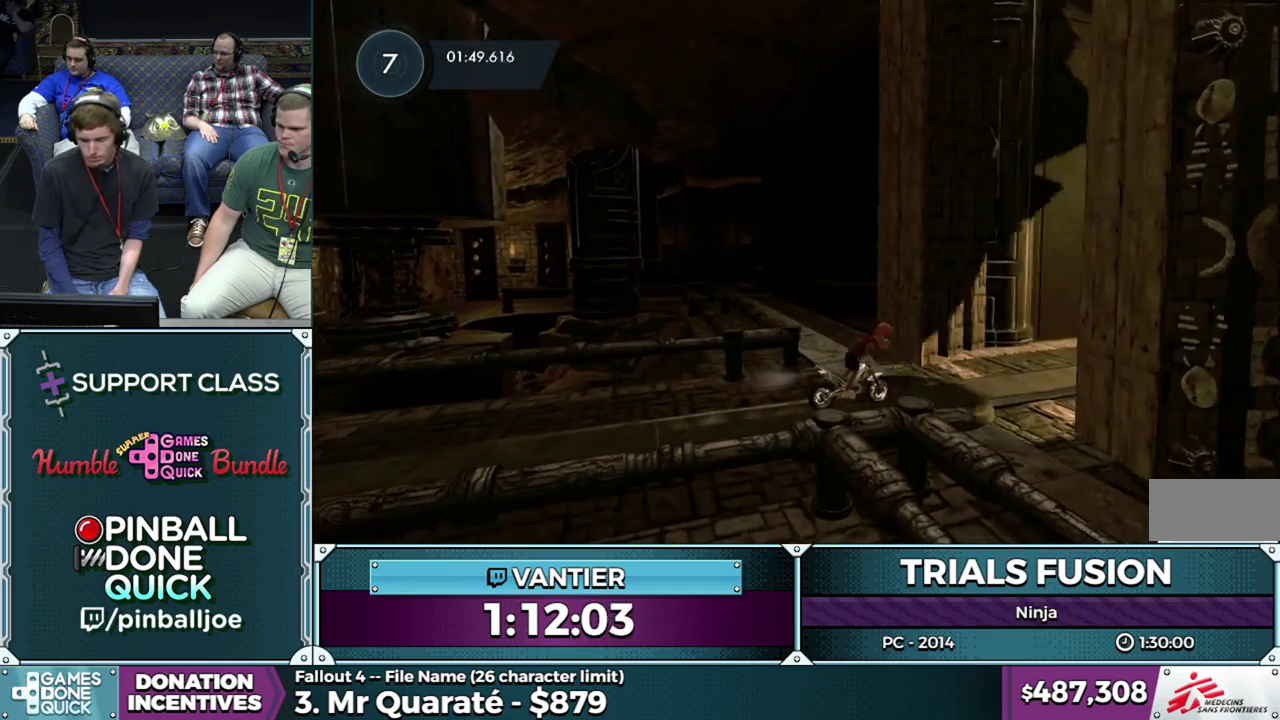
{"buttons": [], "left_stick": "center", "events": [[167, "R2", "up"]]}
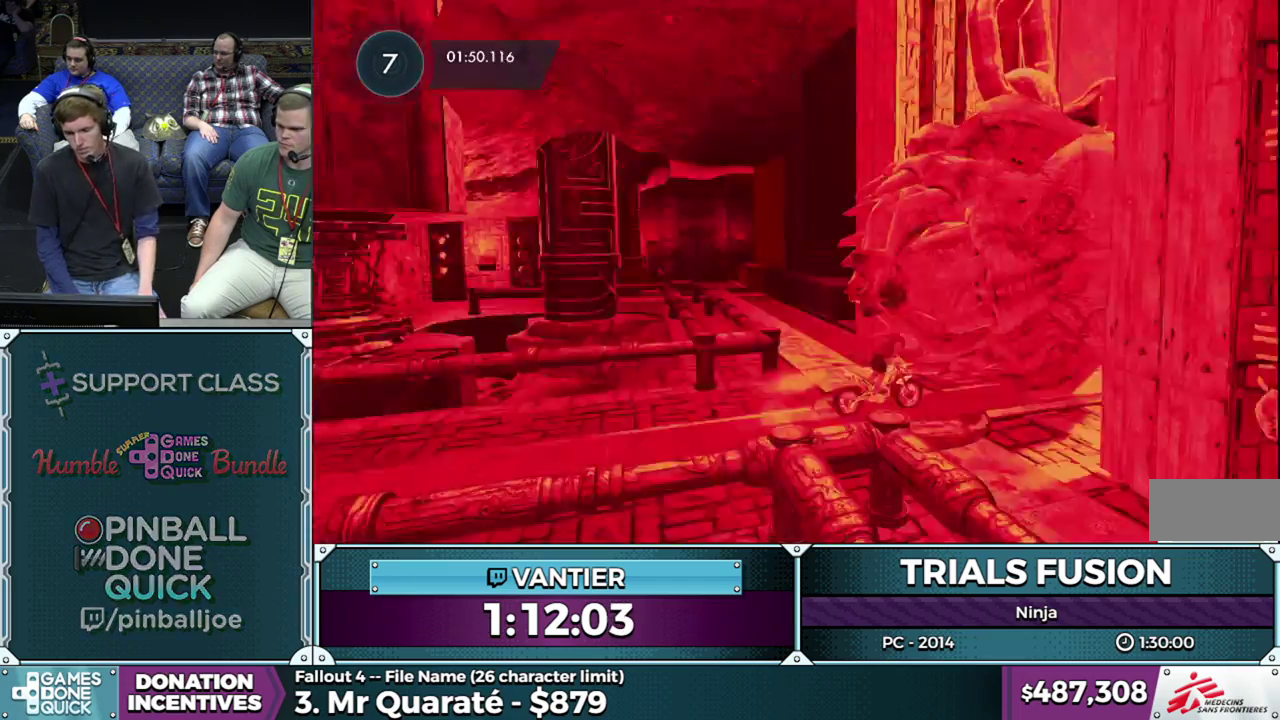
{"buttons": [], "left_stick": "center", "events": []}
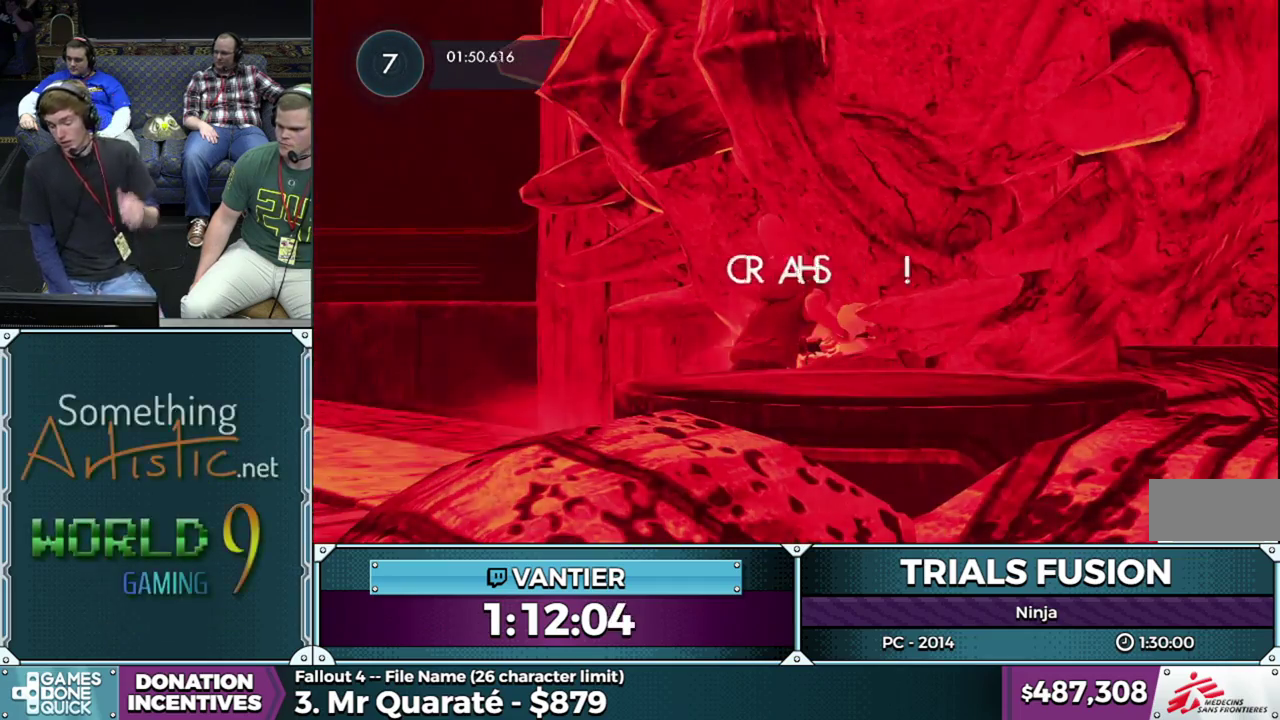
{"buttons": [], "left_stick": "center", "events": []}